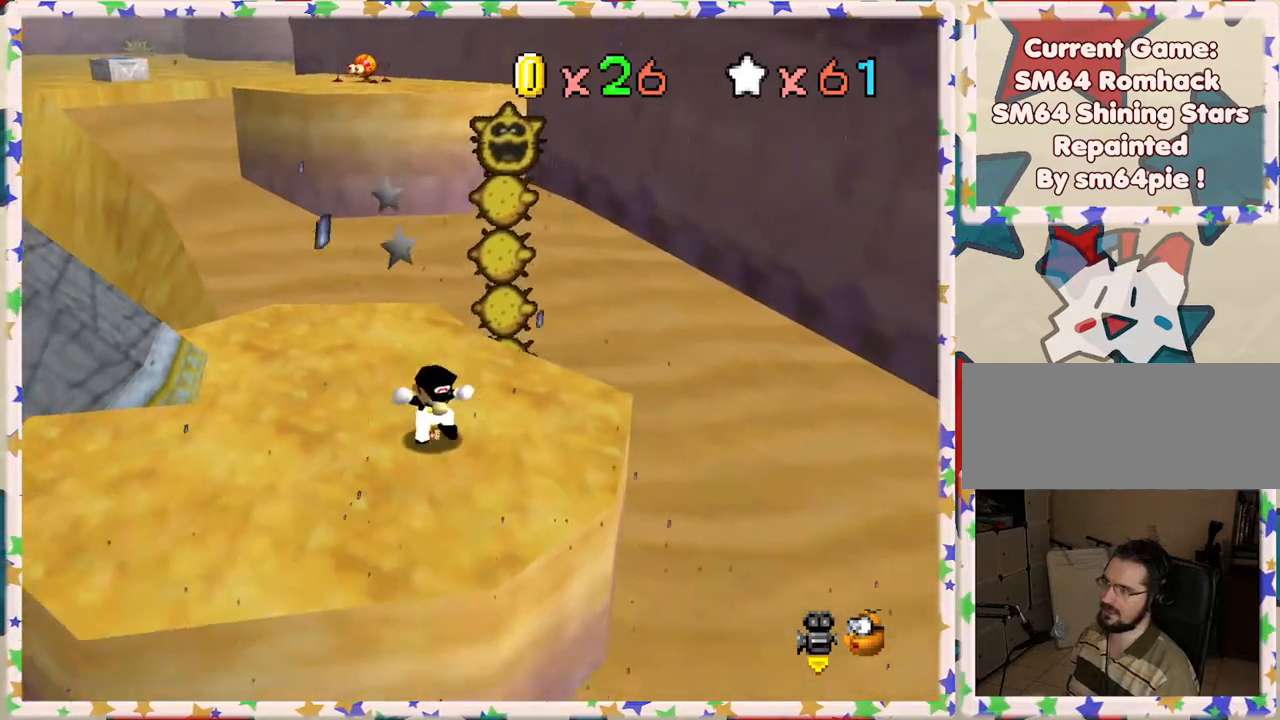
Gameplay with a controller (Nintendo layout); each line is a JSON object with the inputs held at the frame after it. "events" lists button and stick changes between this image and that frame as [ms after this image, input, new state], when the widget could be followed in between. Not read: L3 R3.
{"buttons": [], "left_stick": "left", "events": [[167, "left_stick", "center"], [483, "left_stick", "left"]]}
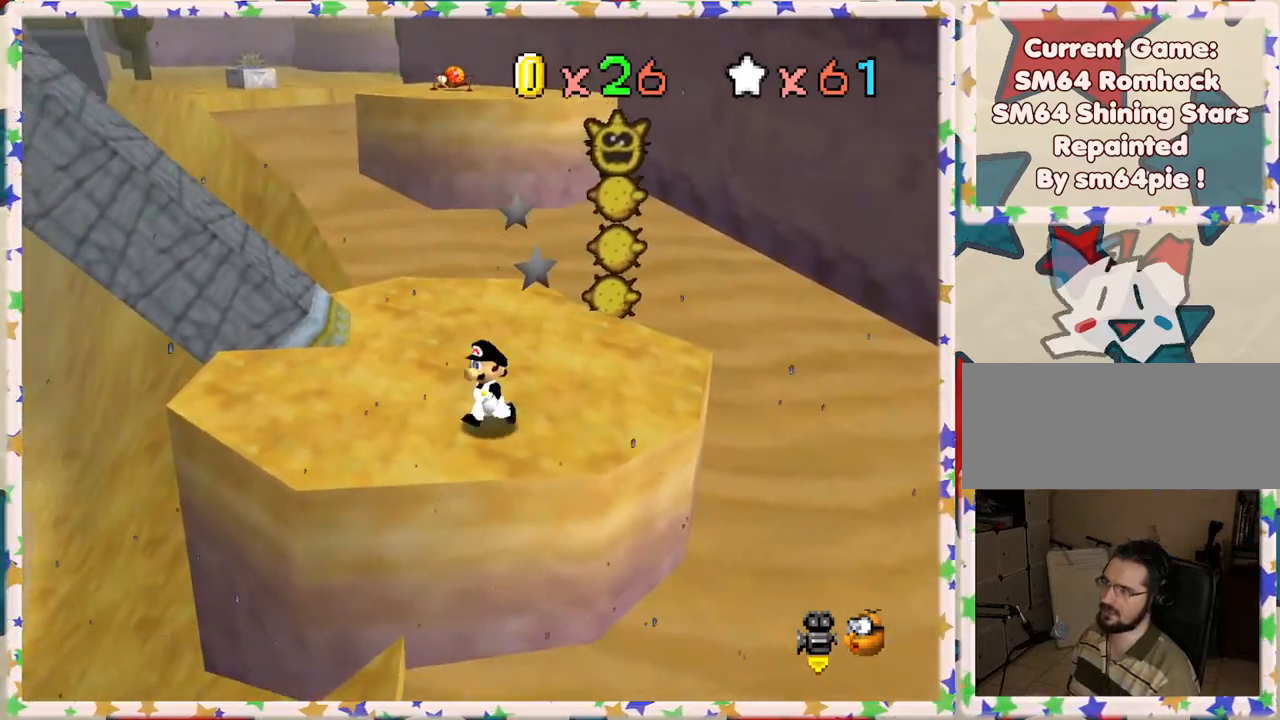
{"buttons": ["A"], "left_stick": "up", "events": [[100, "left_stick", "up"], [450, "A", "down"]]}
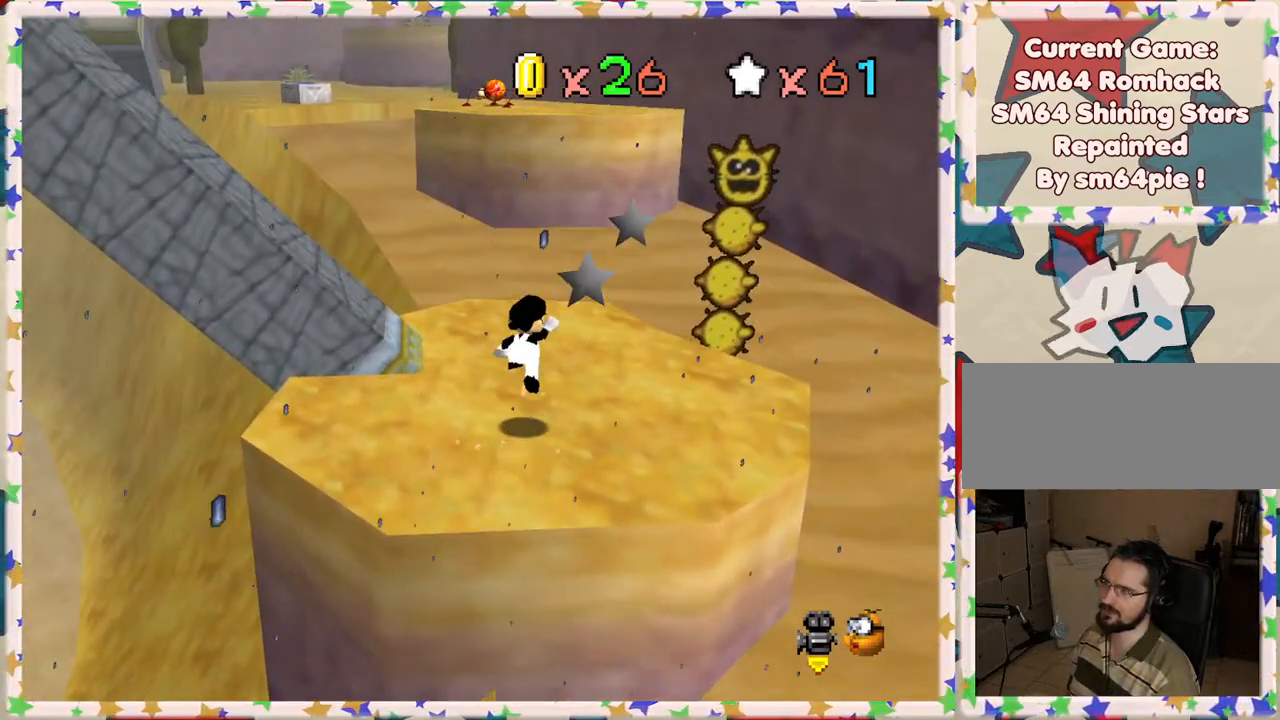
{"buttons": ["A"], "left_stick": "up", "events": [[17, "A", "up"], [467, "A", "down"]]}
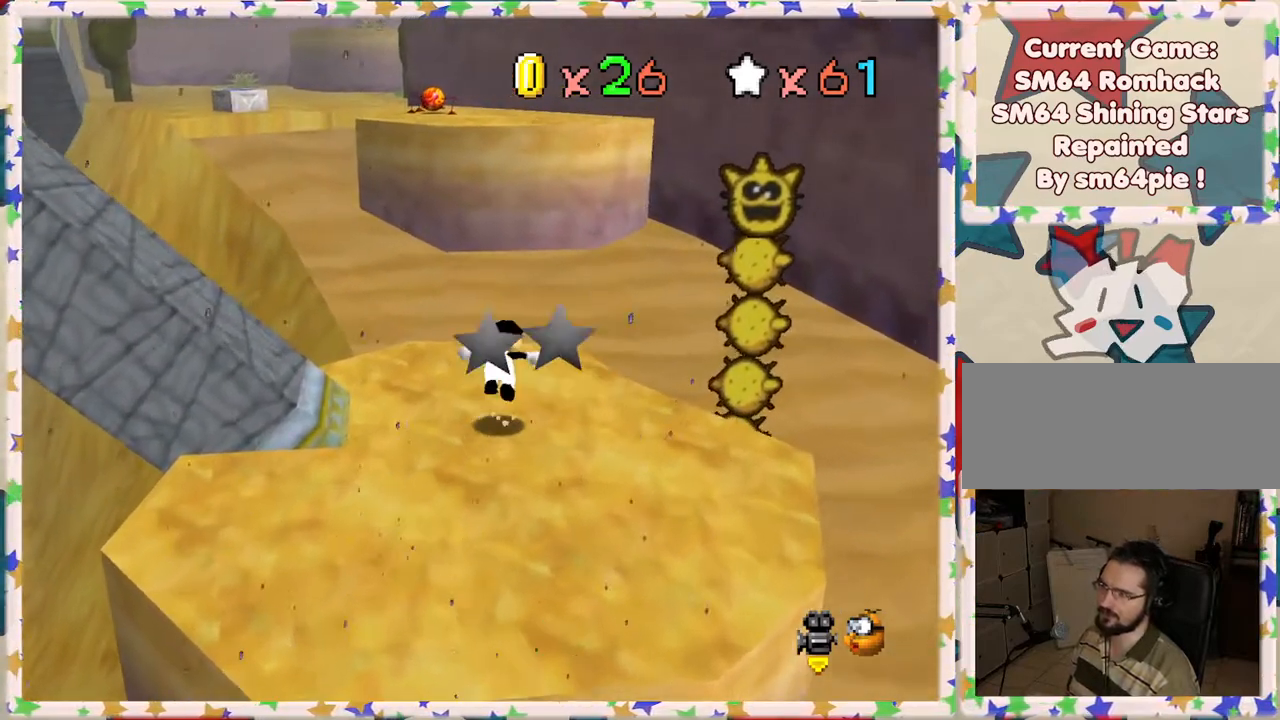
{"buttons": [], "left_stick": "down", "events": [[17, "A", "up"], [150, "left_stick", "down"]]}
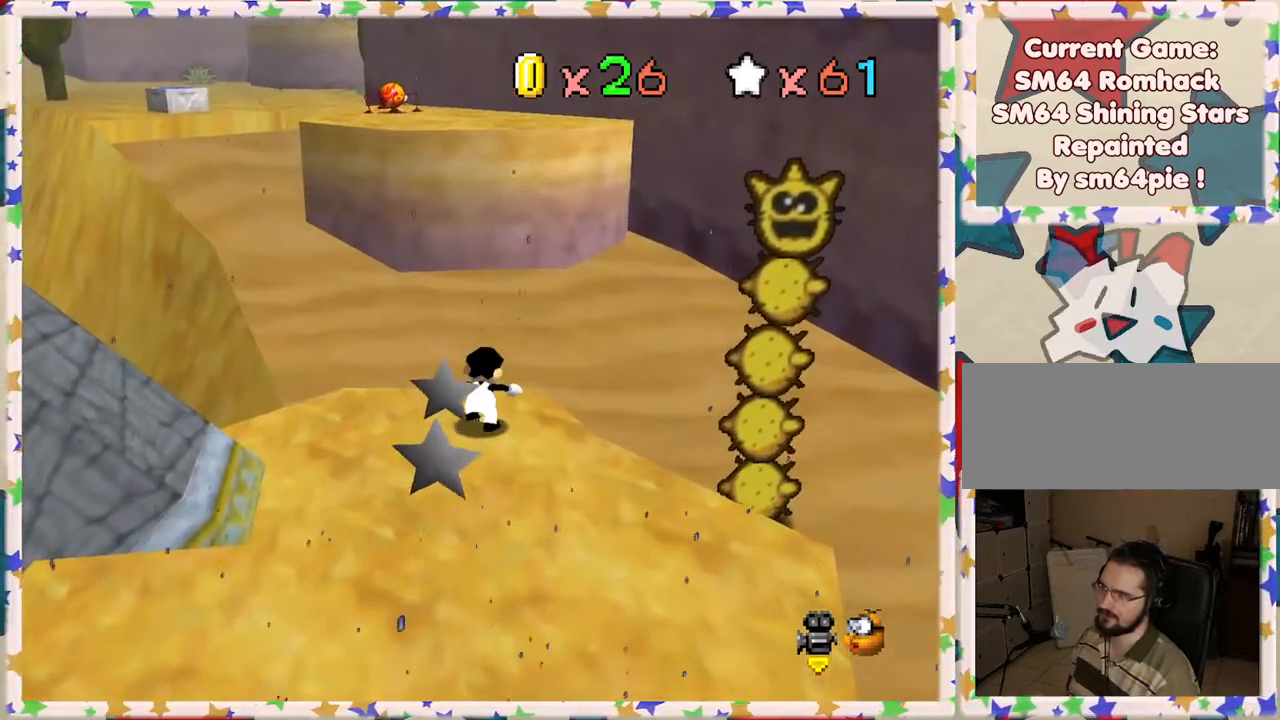
{"buttons": [], "left_stick": "down", "events": [[33, "A", "down"], [500, "A", "up"]]}
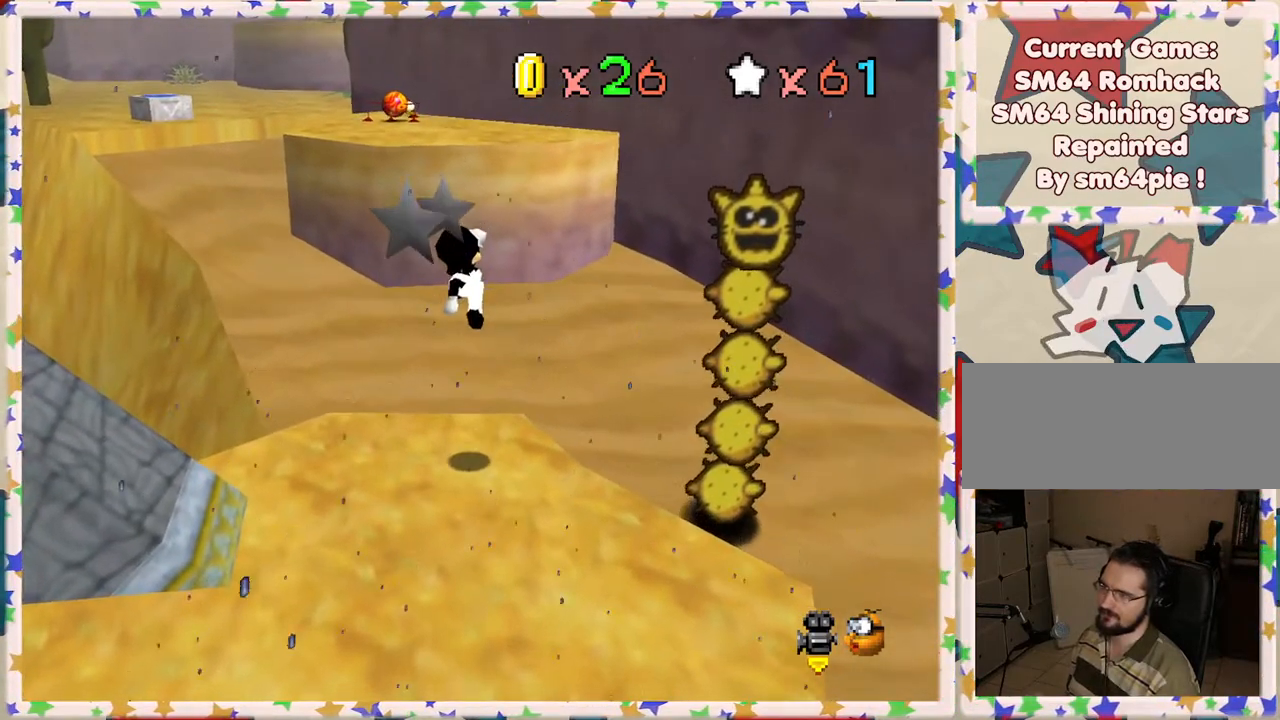
{"buttons": ["A"], "left_stick": "down", "events": [[333, "A", "down"]]}
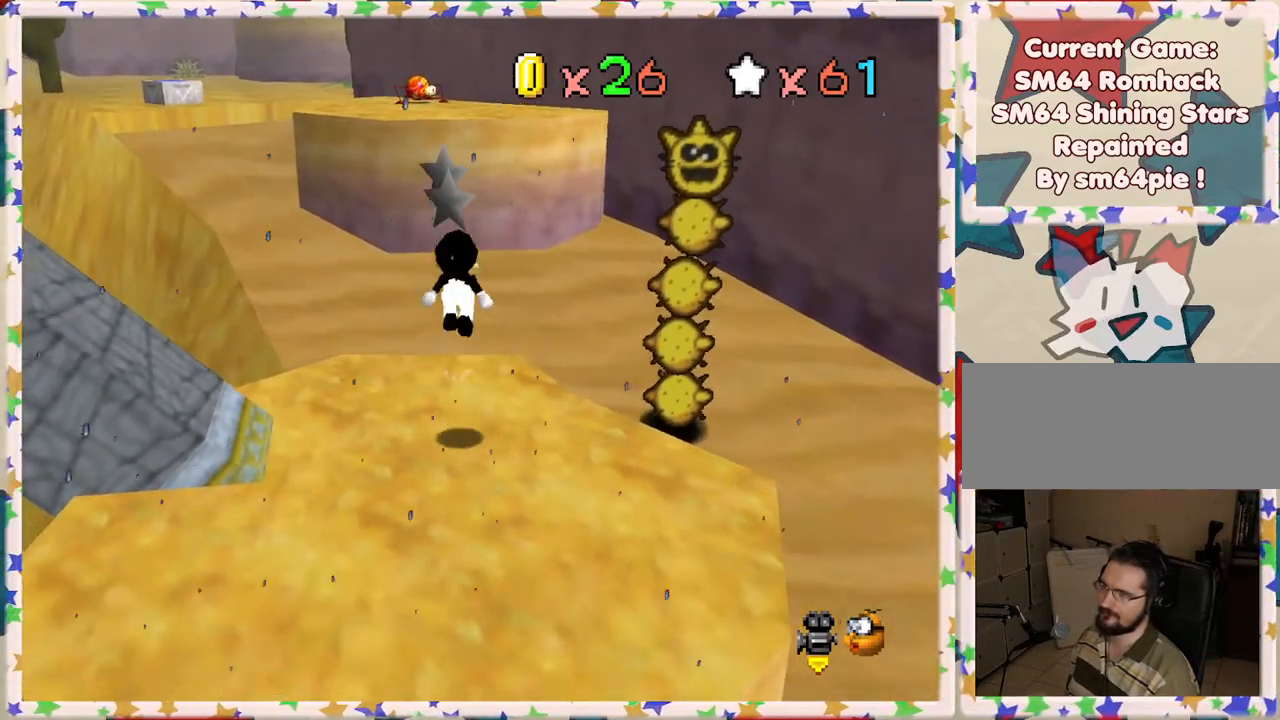
{"buttons": [], "left_stick": "down", "events": [[450, "A", "up"]]}
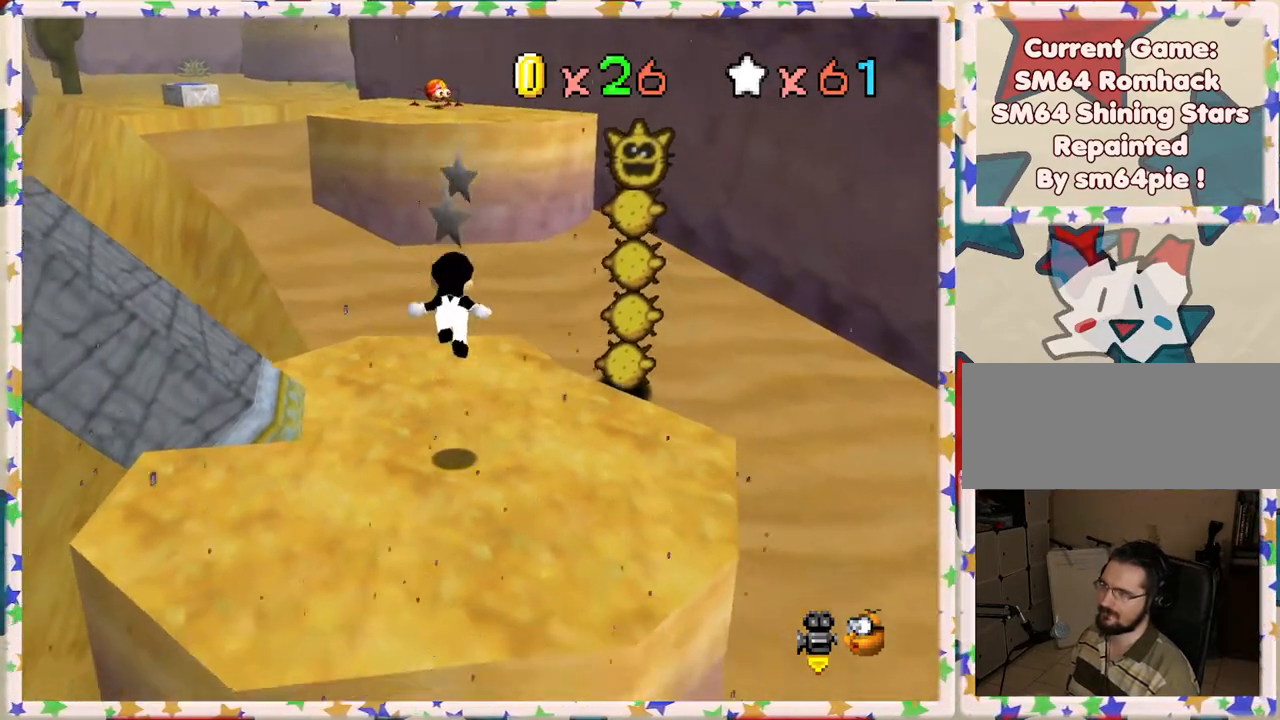
{"buttons": [], "left_stick": "center", "events": [[183, "left_stick", "center"]]}
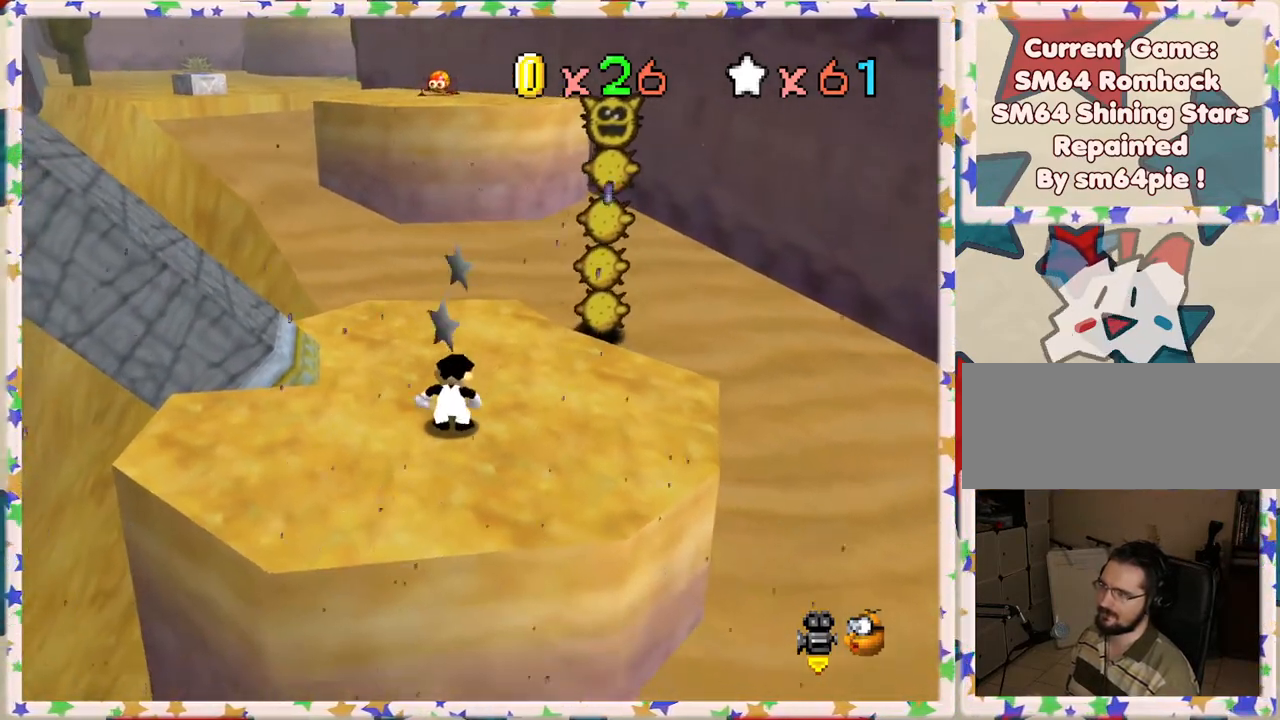
{"buttons": [], "left_stick": "left", "events": [[117, "A", "down"], [133, "left_stick", "down"], [433, "A", "up"], [500, "left_stick", "left"]]}
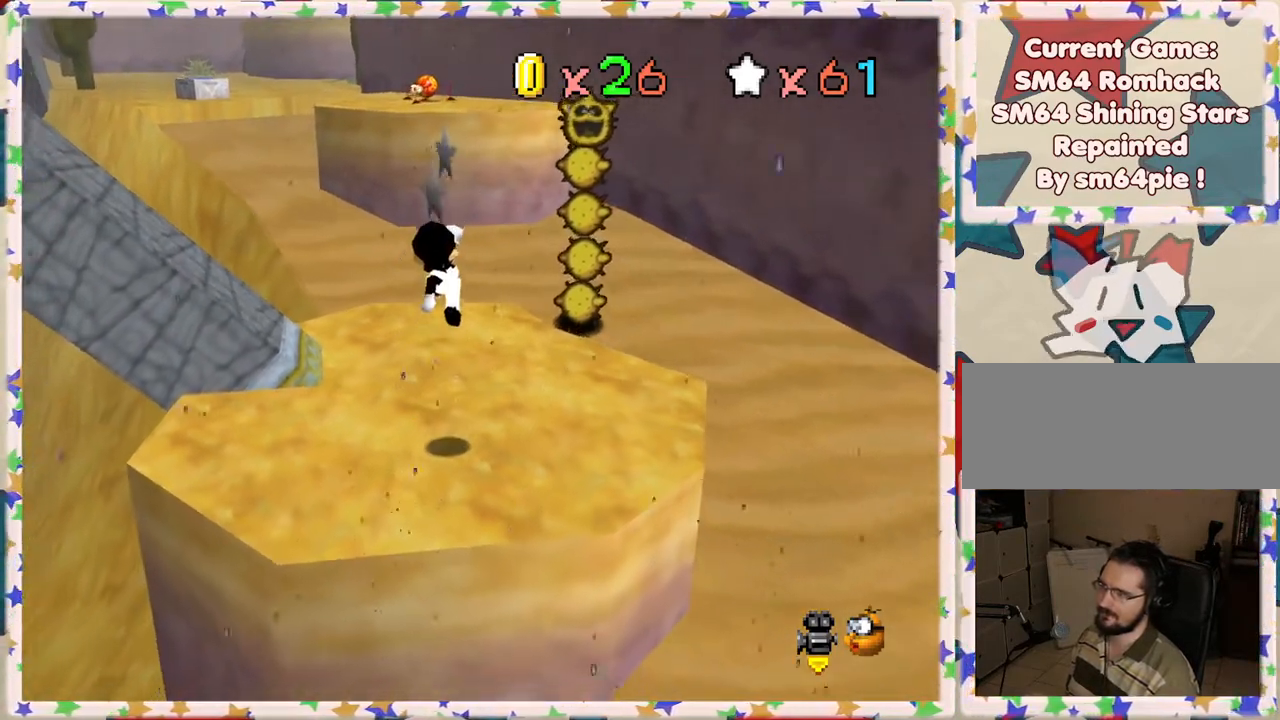
{"buttons": [], "left_stick": "center", "events": [[17, "left_stick", "down"], [50, "left_stick", "up"], [217, "left_stick", "center"]]}
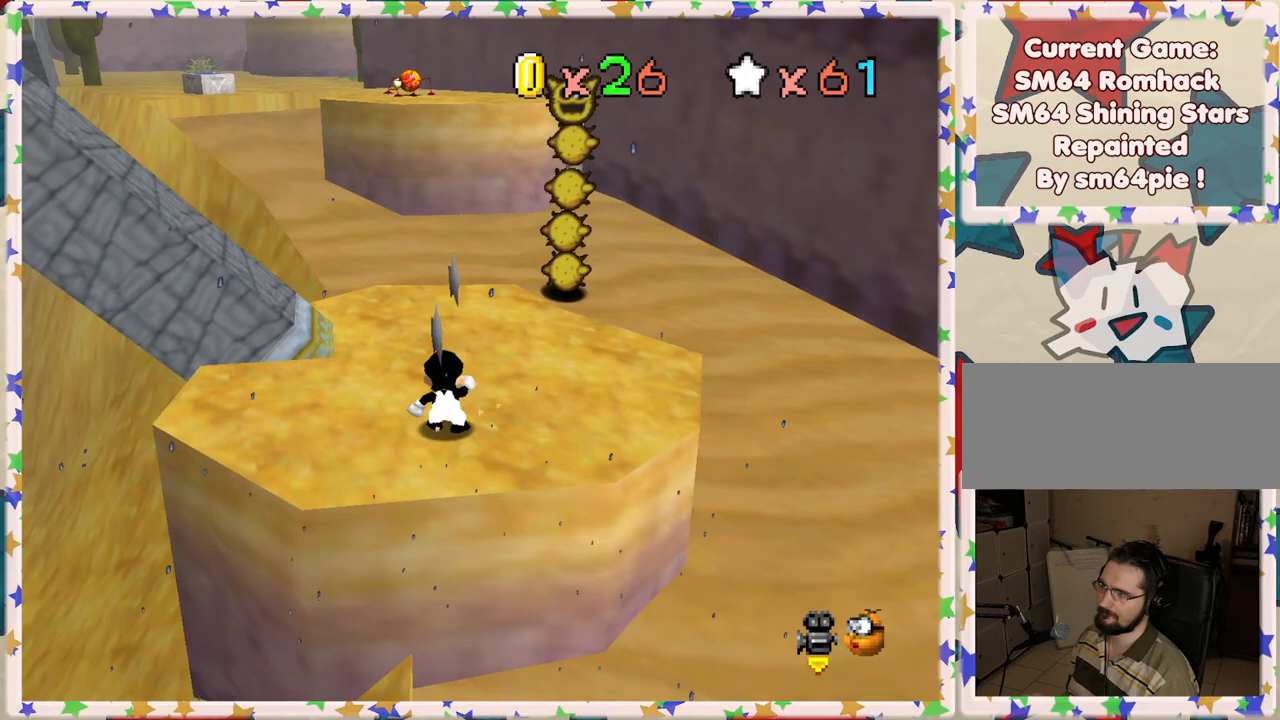
{"buttons": [], "left_stick": "up", "events": [[383, "left_stick", "up"], [400, "A", "down"], [467, "A", "up"]]}
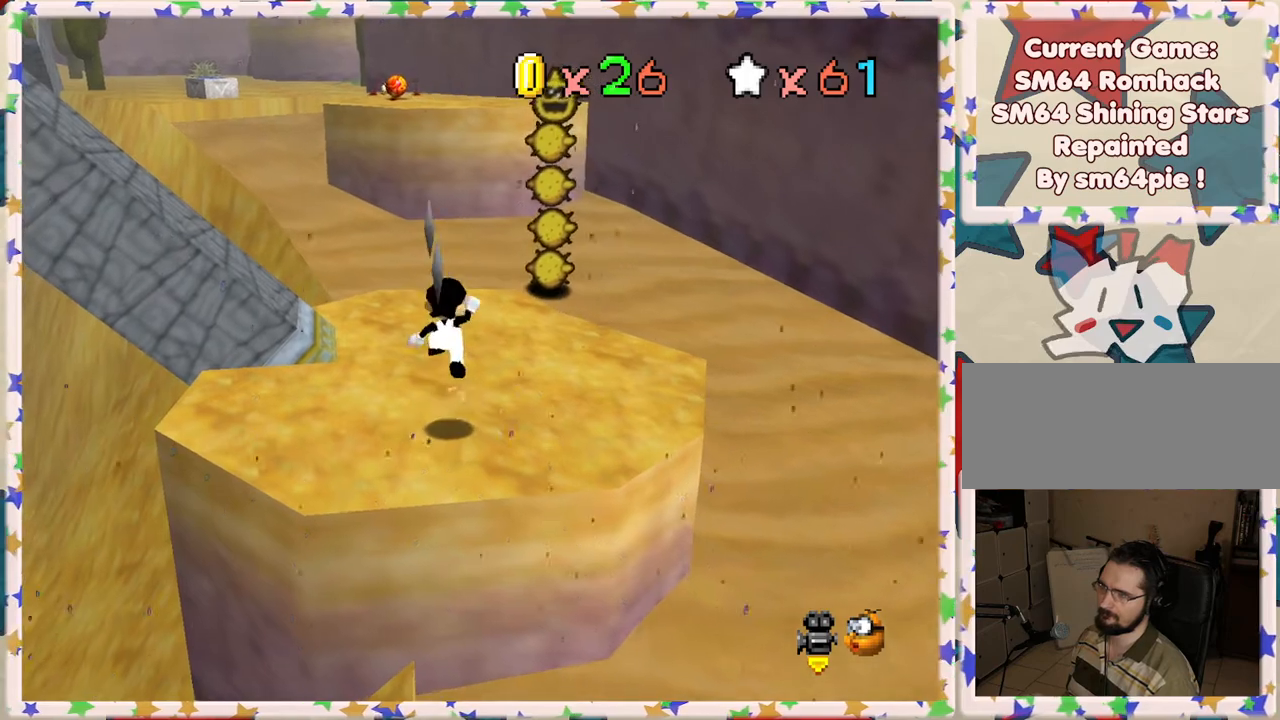
{"buttons": ["A"], "left_stick": "up", "events": [[450, "A", "down"]]}
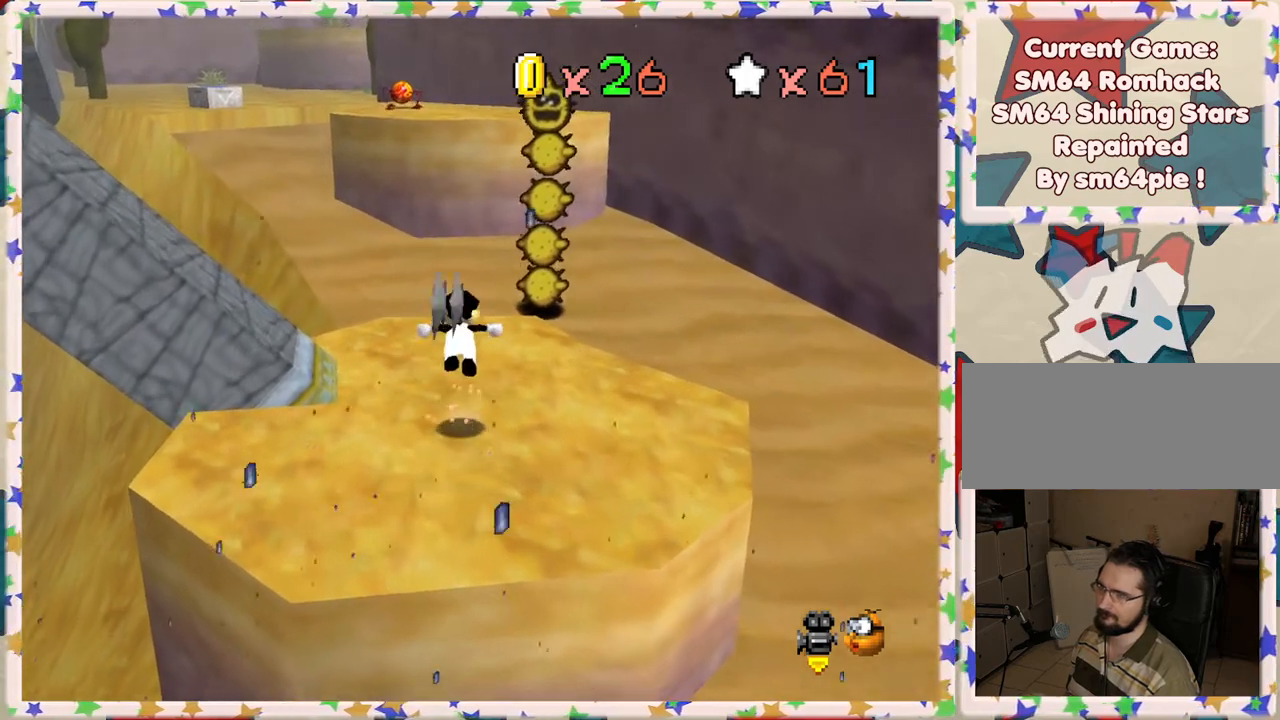
{"buttons": [], "left_stick": "up", "events": [[83, "A", "up"]]}
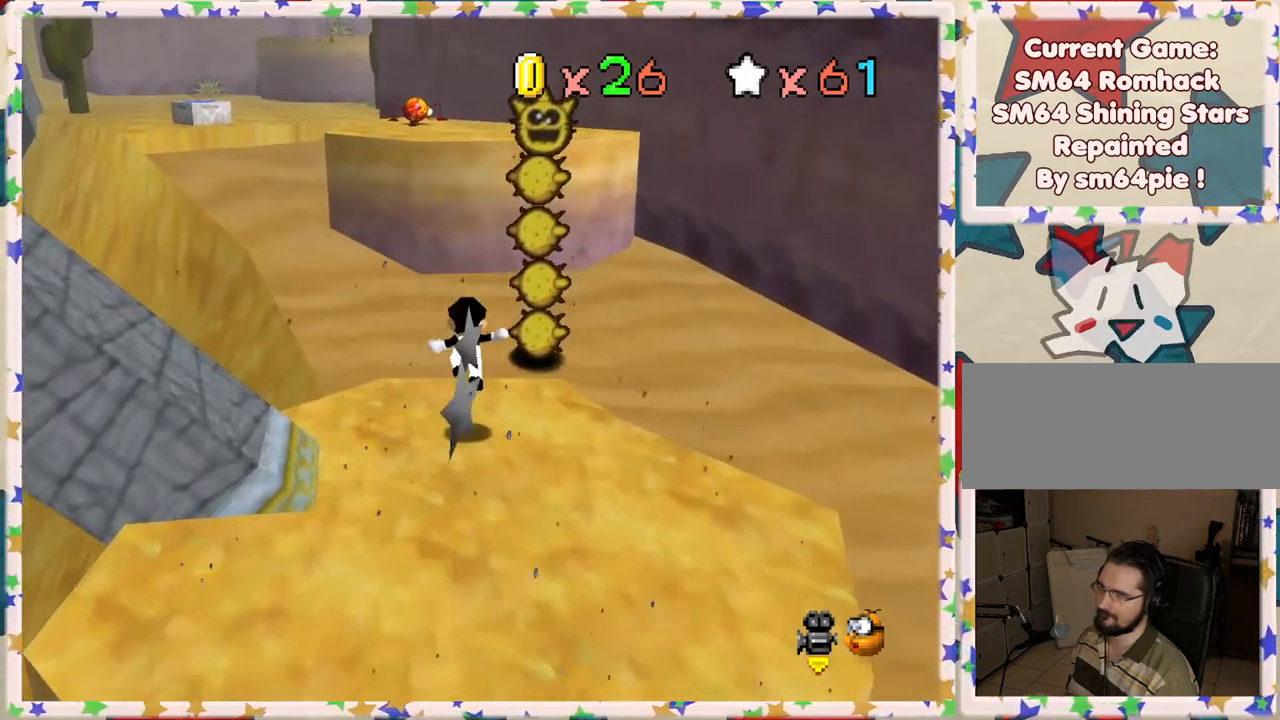
{"buttons": ["A", "B"], "left_stick": "up", "events": [[17, "left_stick", "up-left"], [133, "A", "down"], [167, "left_stick", "up"], [183, "B", "down"]]}
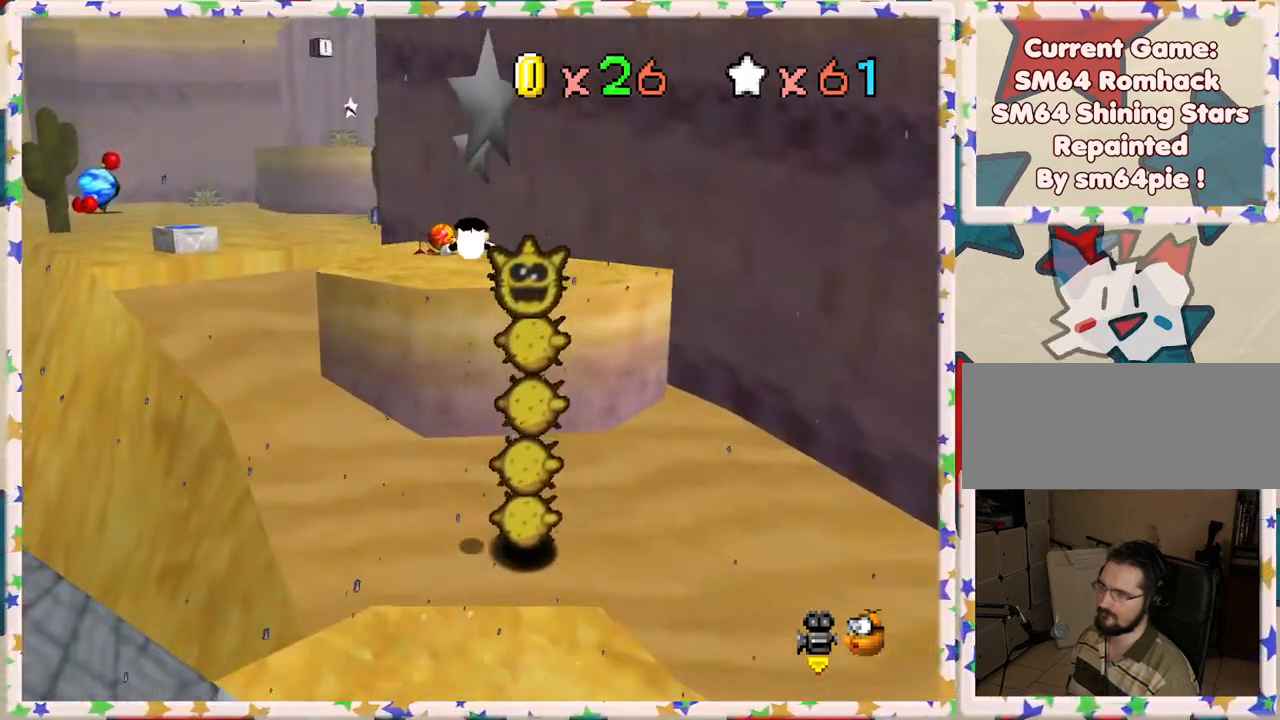
{"buttons": [], "left_stick": "down-left", "events": [[67, "left_stick", "up-right"], [117, "B", "up"], [200, "A", "up"], [250, "left_stick", "right"], [450, "left_stick", "down-left"]]}
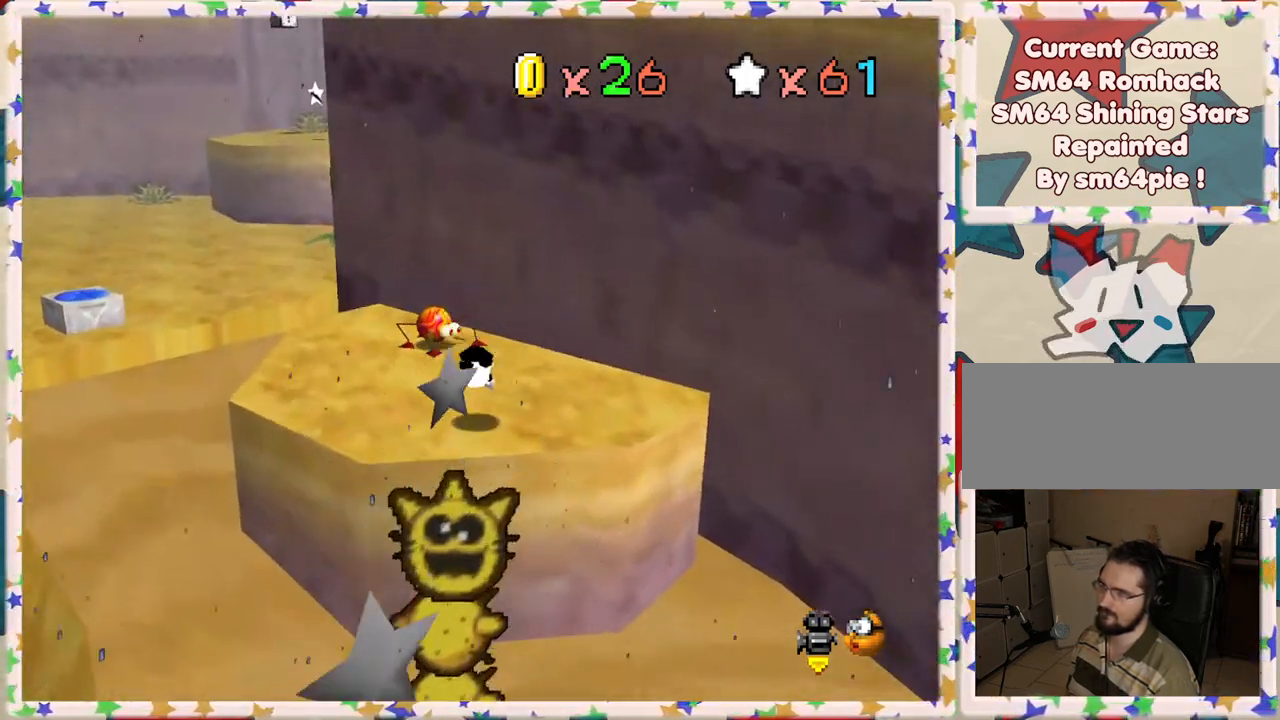
{"buttons": [], "left_stick": "down", "events": [[167, "A", "down"], [233, "left_stick", "up"], [317, "A", "up"], [383, "left_stick", "down-right"], [467, "left_stick", "down"]]}
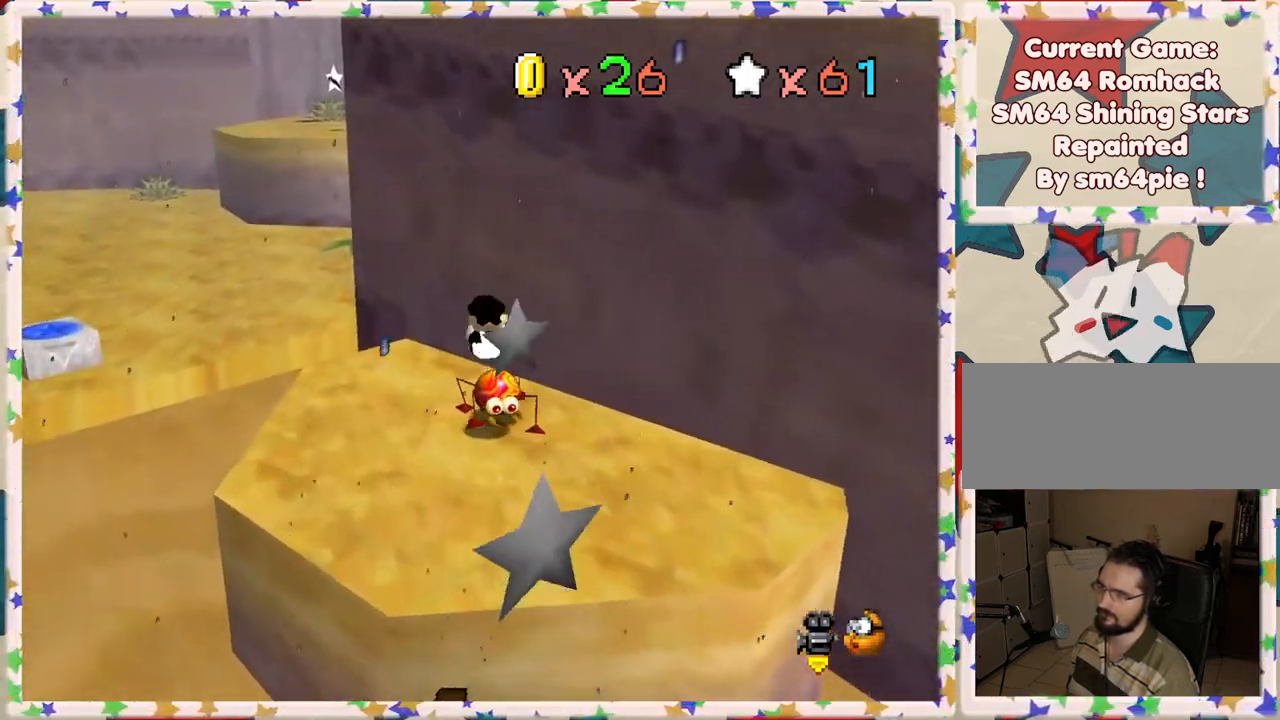
{"buttons": [], "left_stick": "down", "events": []}
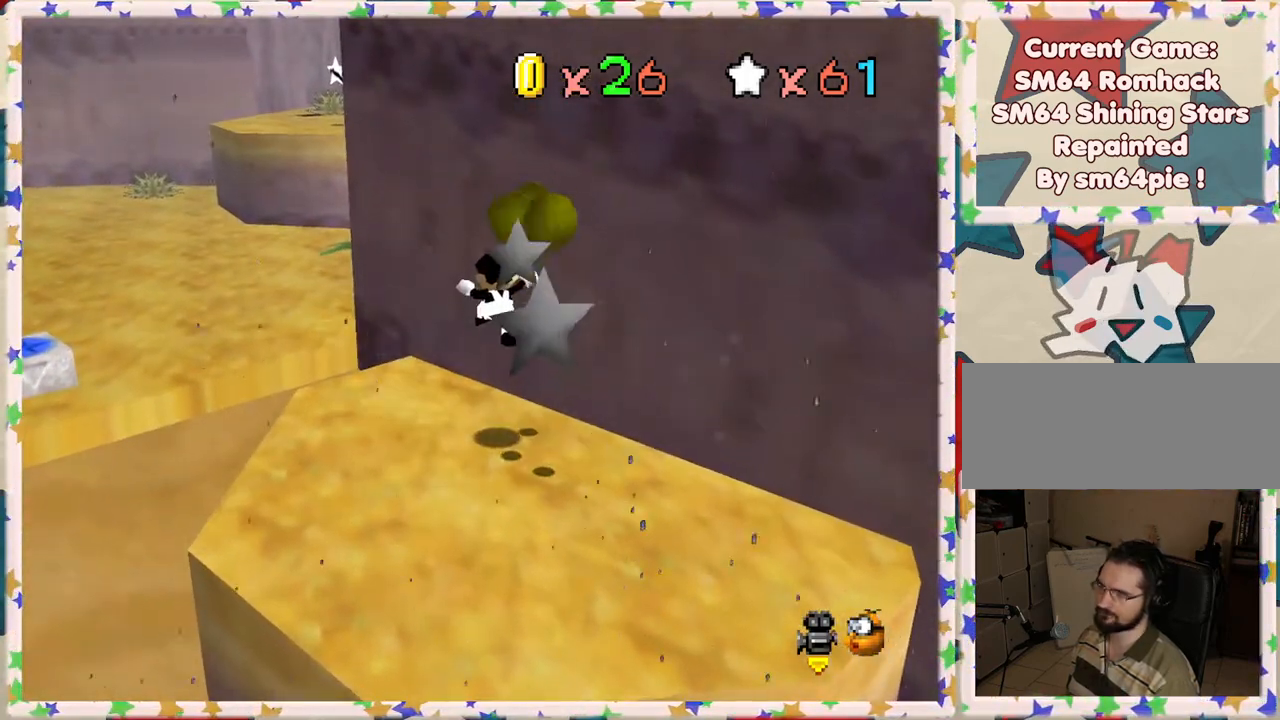
{"buttons": [], "left_stick": "up", "events": [[117, "left_stick", "down-right"], [233, "A", "down"], [233, "left_stick", "right"], [350, "A", "up"], [383, "left_stick", "up"]]}
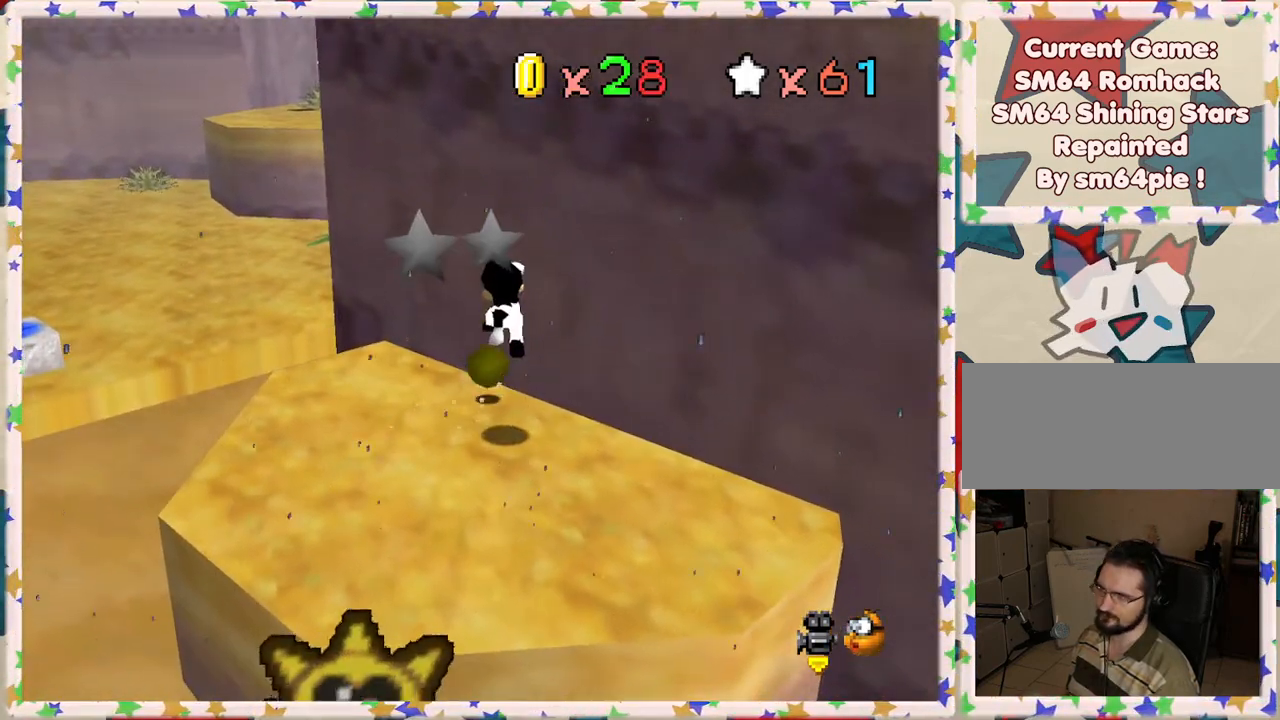
{"buttons": [], "left_stick": "up", "events": [[67, "C_RIGHT", "down"], [167, "C_RIGHT", "up"], [267, "C_RIGHT", "down"], [283, "left_stick", "up-left"], [383, "left_stick", "up"], [400, "C_RIGHT", "up"]]}
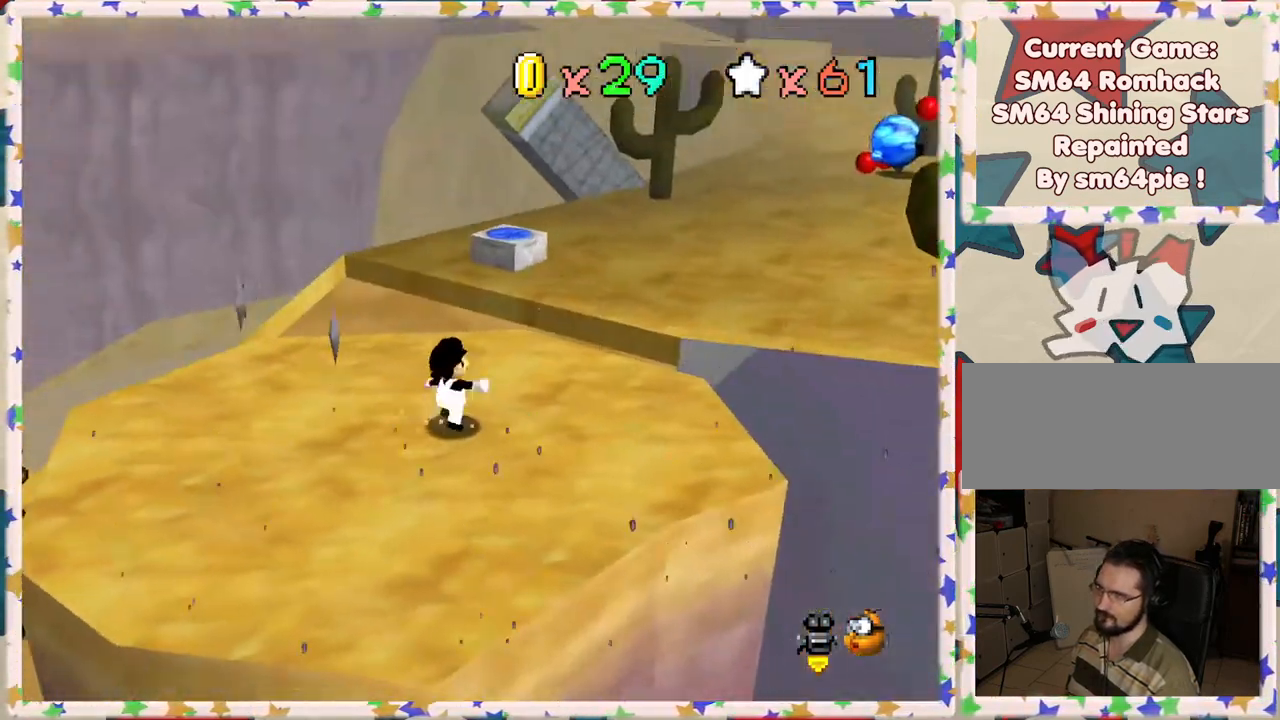
{"buttons": [], "left_stick": "up-right", "events": [[117, "left_stick", "up-right"]]}
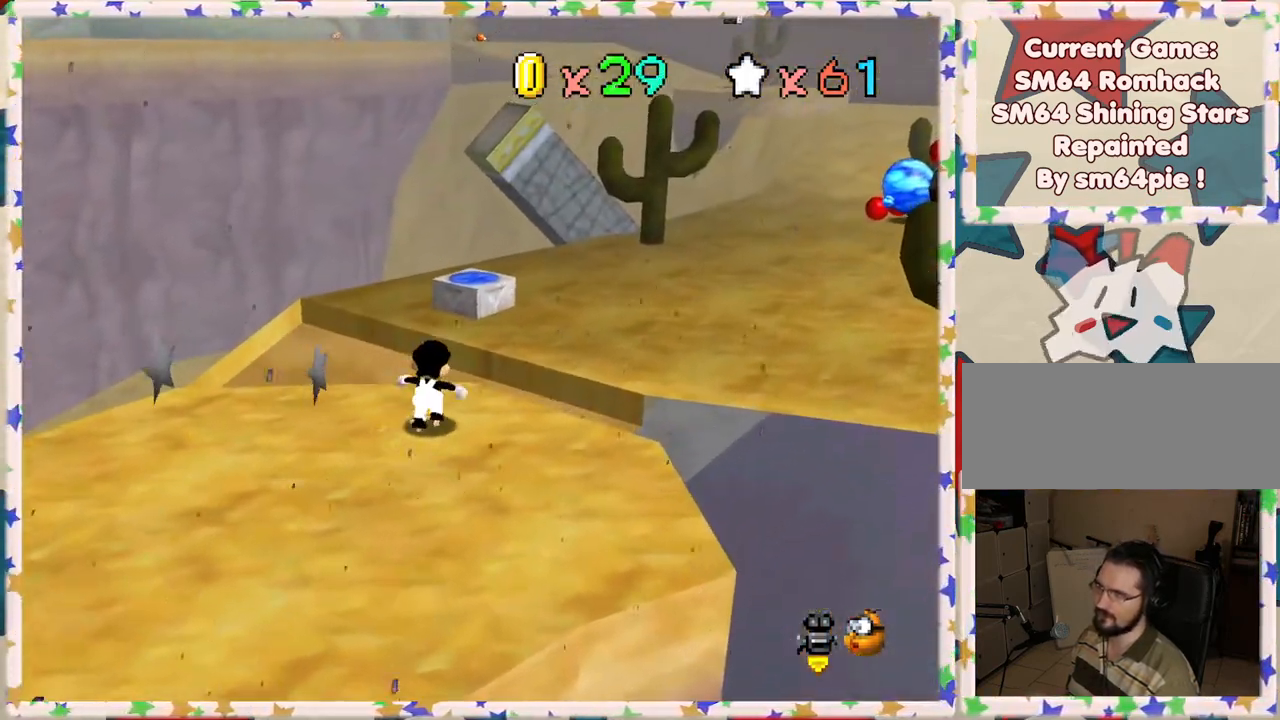
{"buttons": ["C_LEFT"], "left_stick": "up", "events": [[133, "A", "down"], [417, "A", "up"], [467, "left_stick", "up"], [483, "C_LEFT", "down"]]}
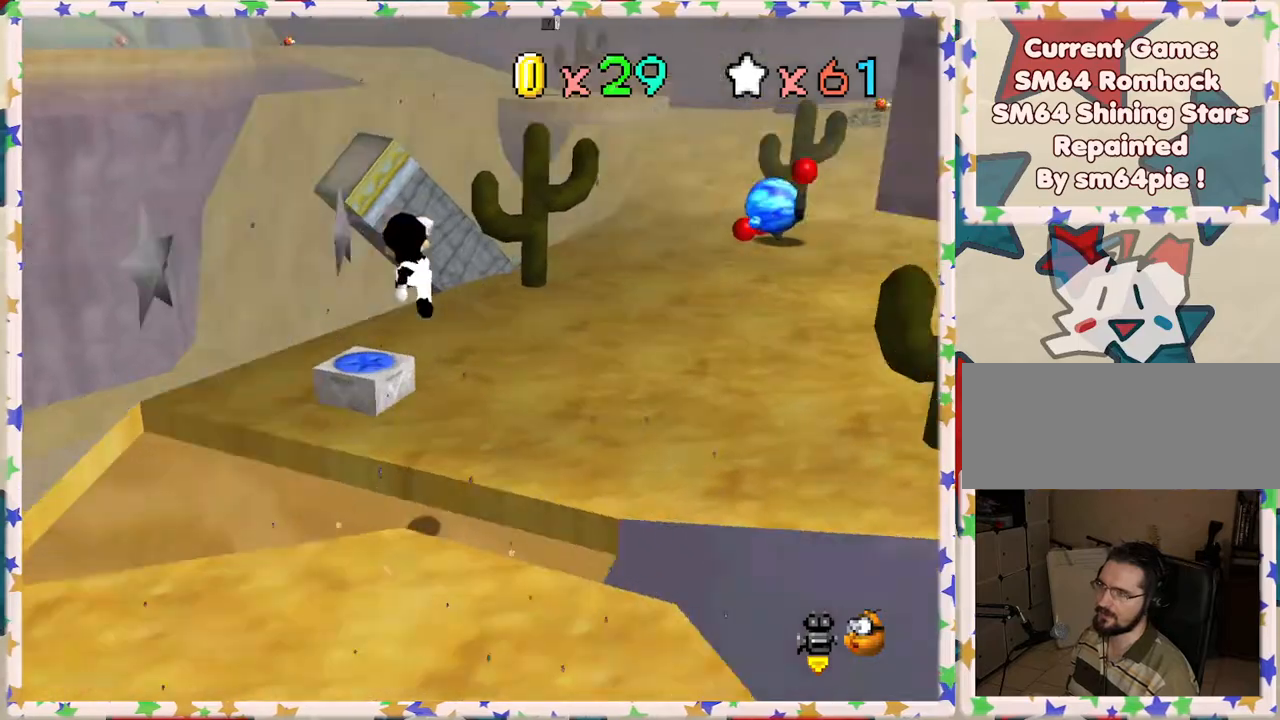
{"buttons": [], "left_stick": "center", "events": [[50, "left_stick", "up-left"], [117, "C_LEFT", "up"], [167, "left_stick", "center"], [217, "C_LEFT", "down"], [333, "C_LEFT", "up"]]}